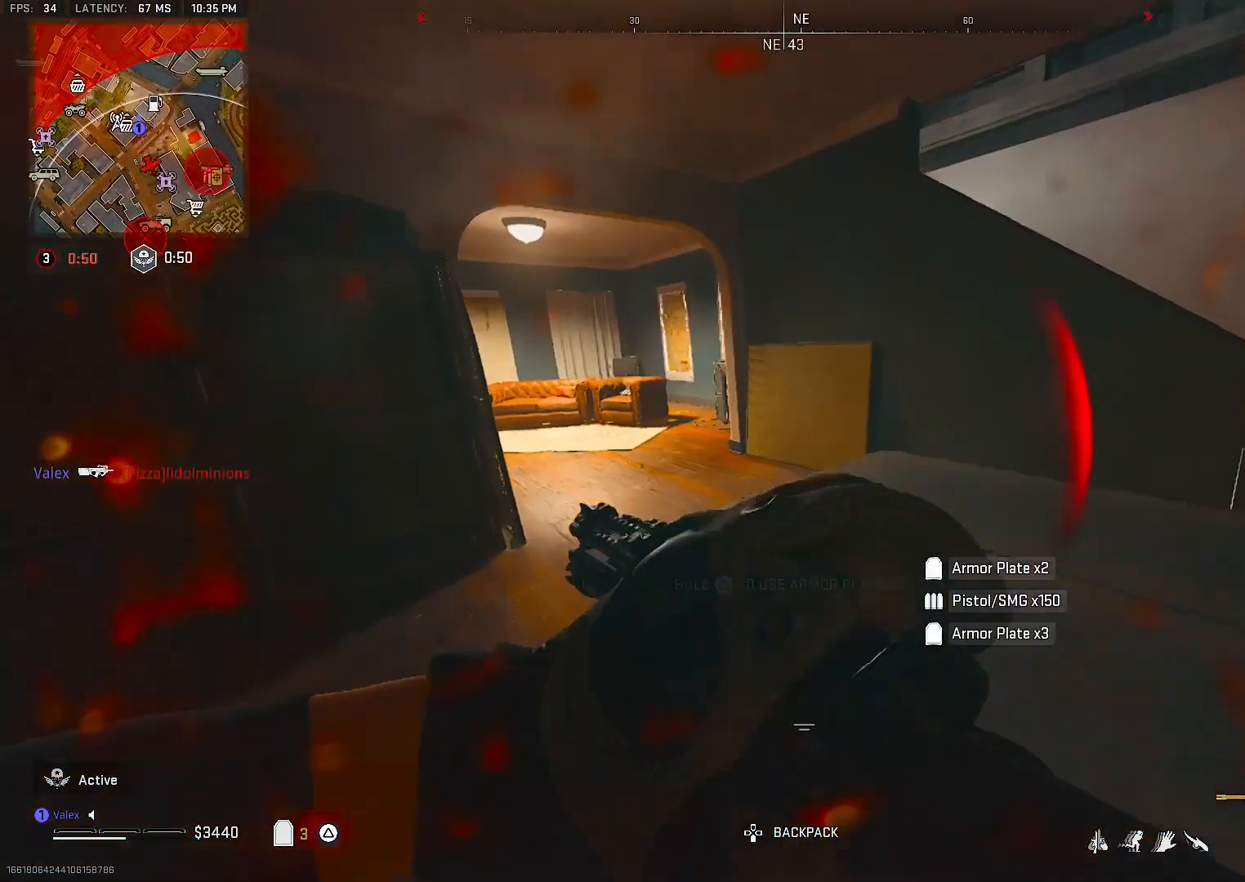
Gameplay with a controller (PlayStation layout); each line is a JSON object with the inputs held at the frame after it. "events" lists button and stick changes between this image and that frame as [ms after this image, input, new state], when the widget could be followed in between. Not read: L3.
{"buttons": [], "left_stick": "up-left", "right_stick": "center", "events": []}
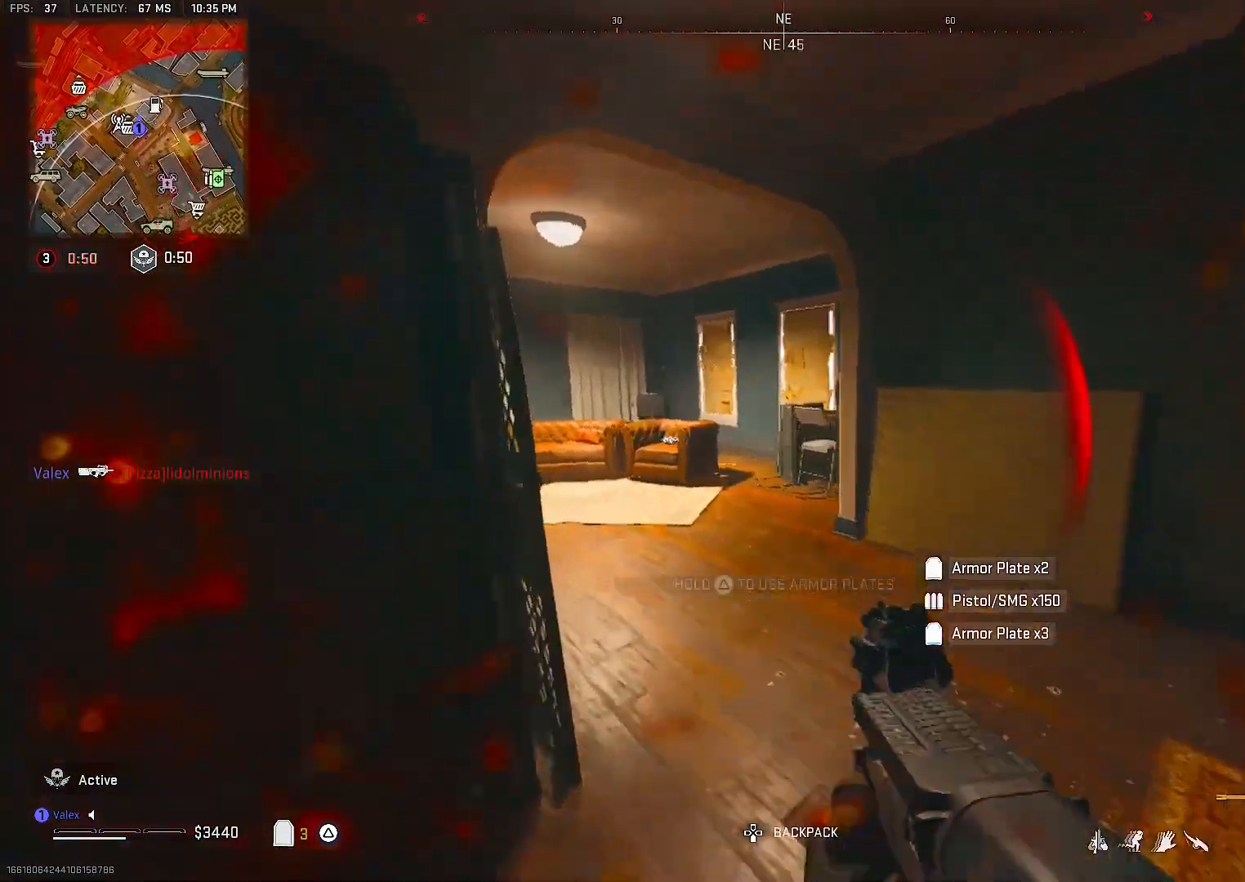
{"buttons": [], "left_stick": "up", "right_stick": "center", "events": [[117, "TRIANGLE", "down"], [117, "left_stick", "up"], [483, "TRIANGLE", "up"]]}
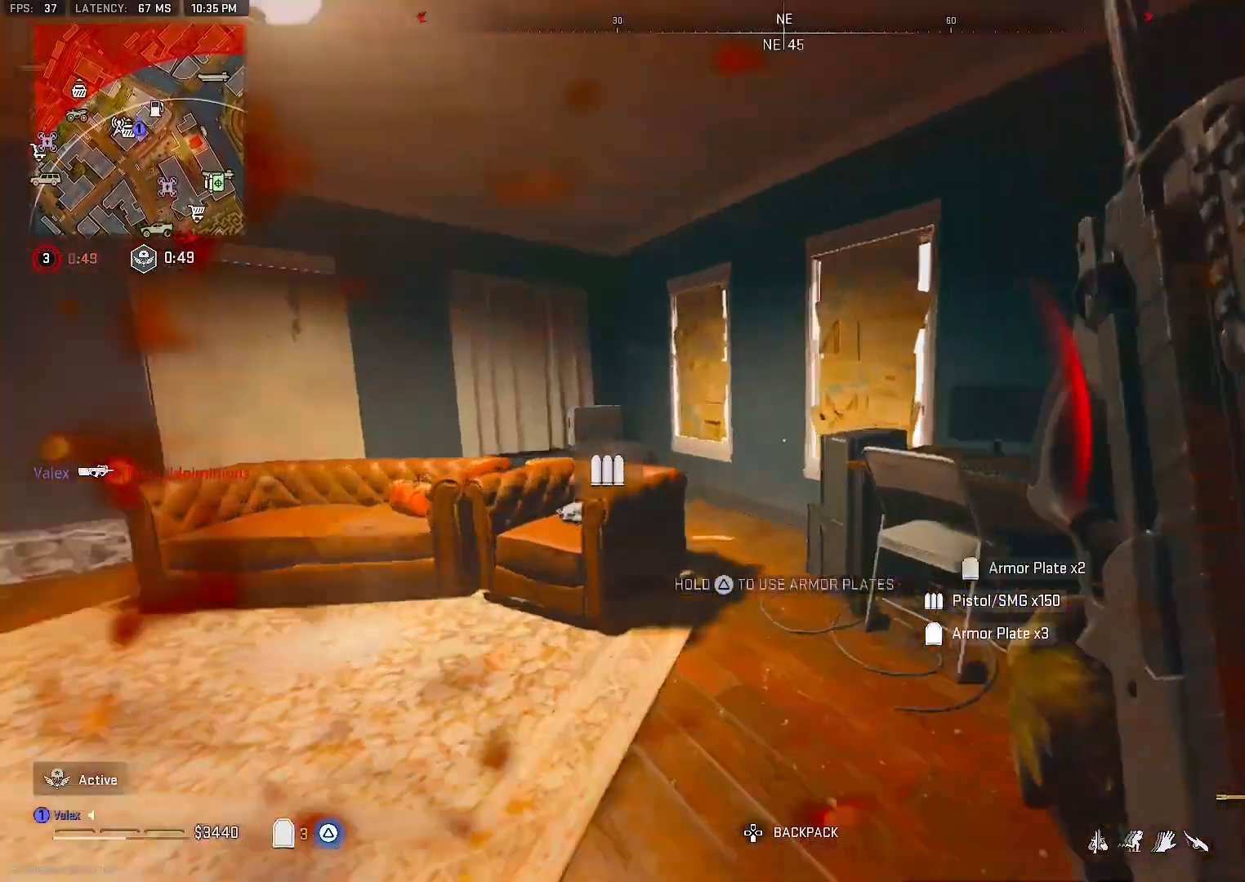
{"buttons": [], "left_stick": "up-right", "right_stick": "center"}
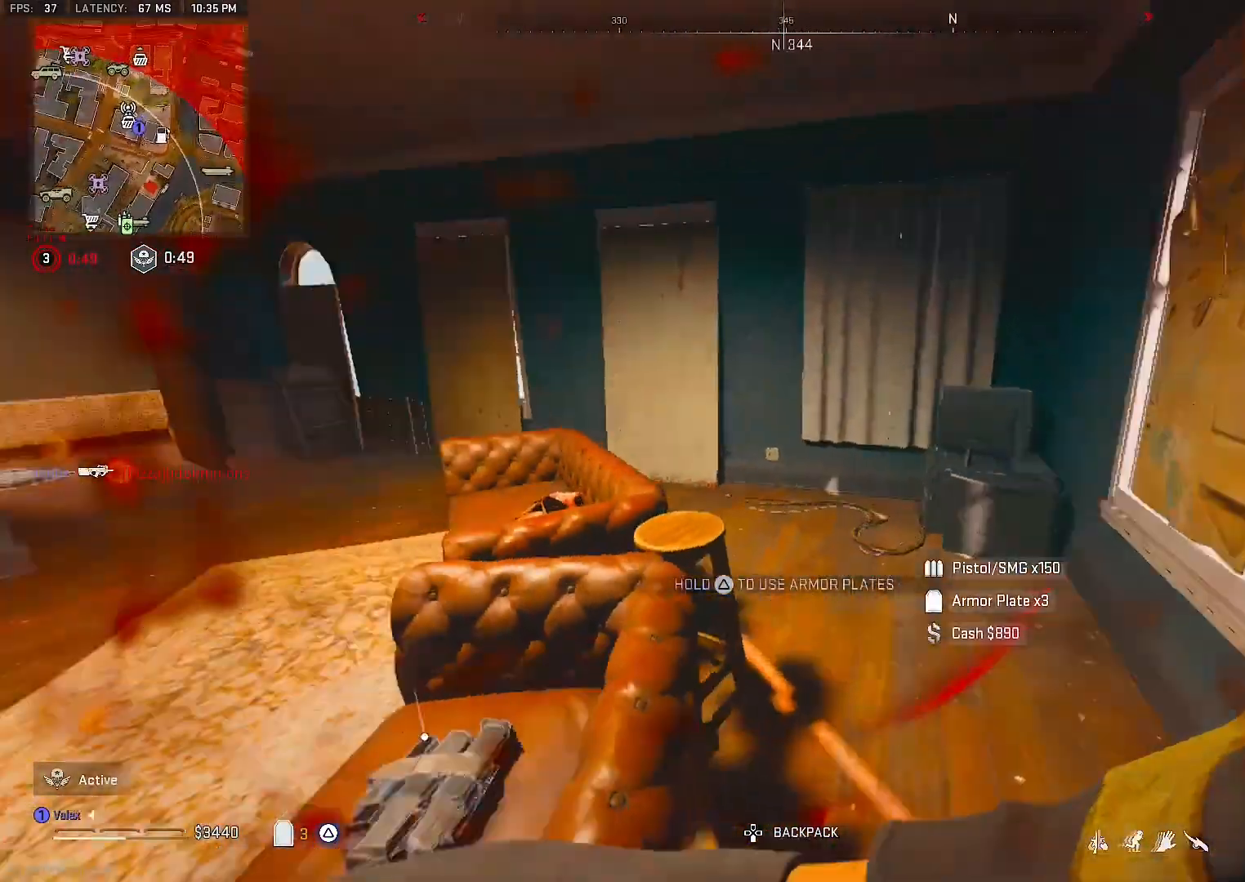
{"buttons": [], "left_stick": "up-right", "right_stick": "center", "events": []}
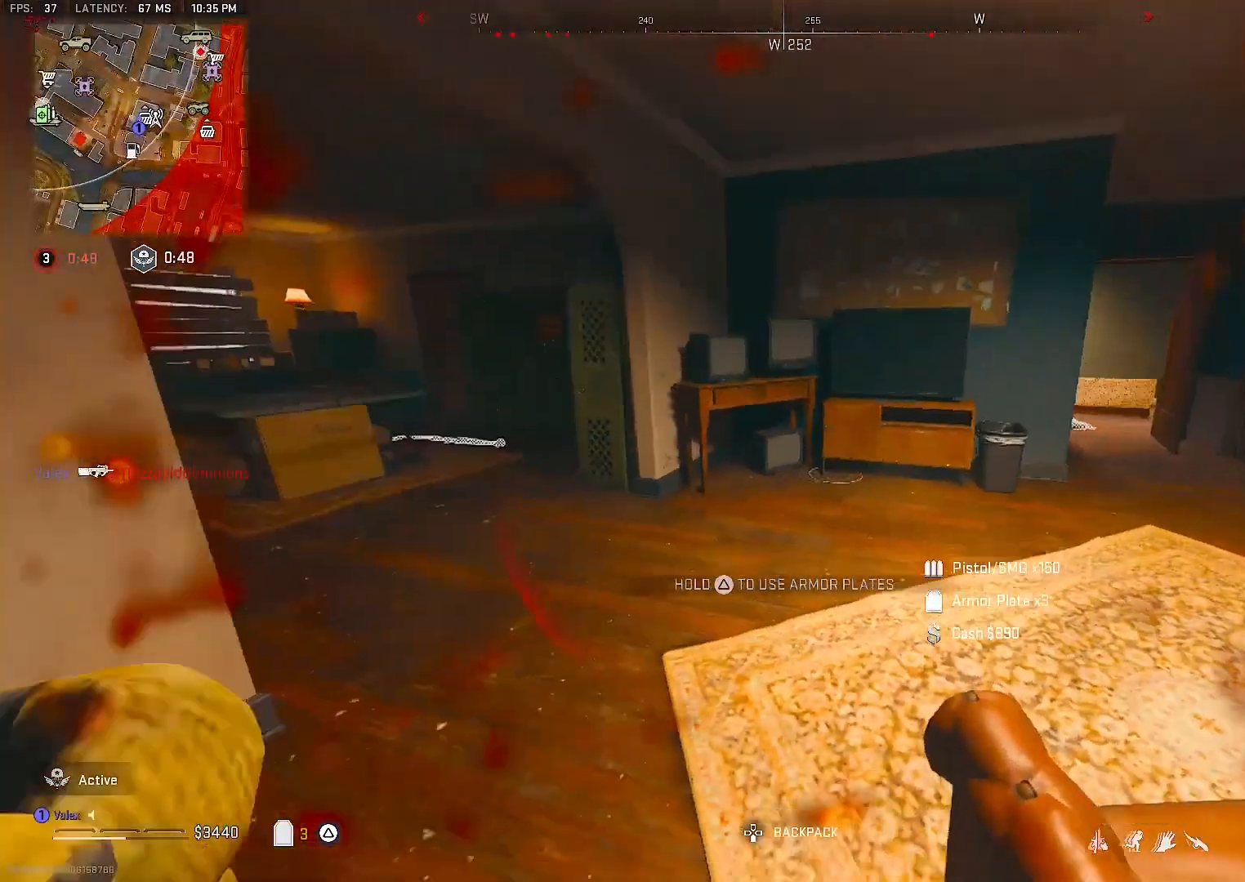
{"buttons": [], "left_stick": "center", "right_stick": "center", "events": [[33, "left_stick", "center"]]}
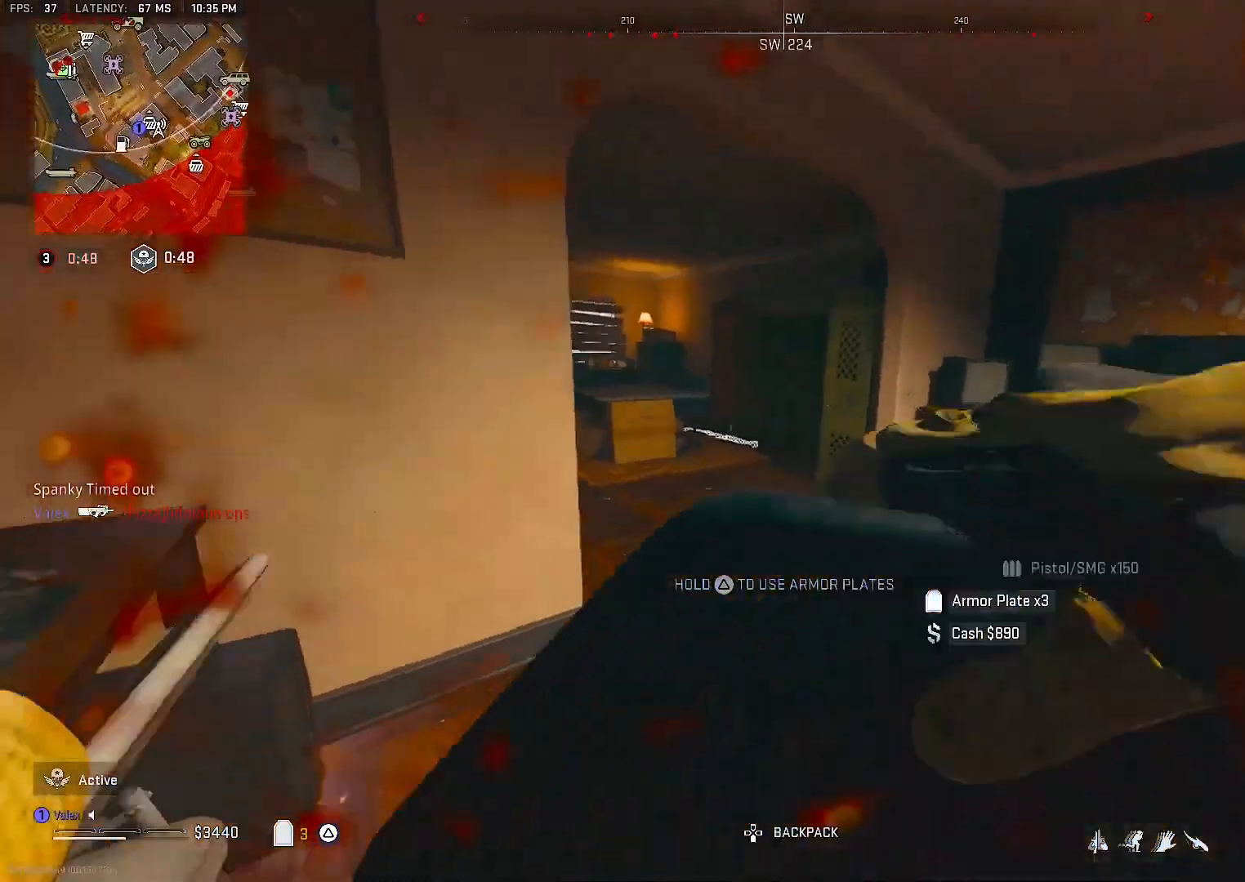
{"buttons": [], "left_stick": "up-right", "right_stick": "center", "events": [[17, "left_stick", "up"], [33, "right_stick", "left"], [117, "left_stick", "up-right"], [283, "right_stick", "center"]]}
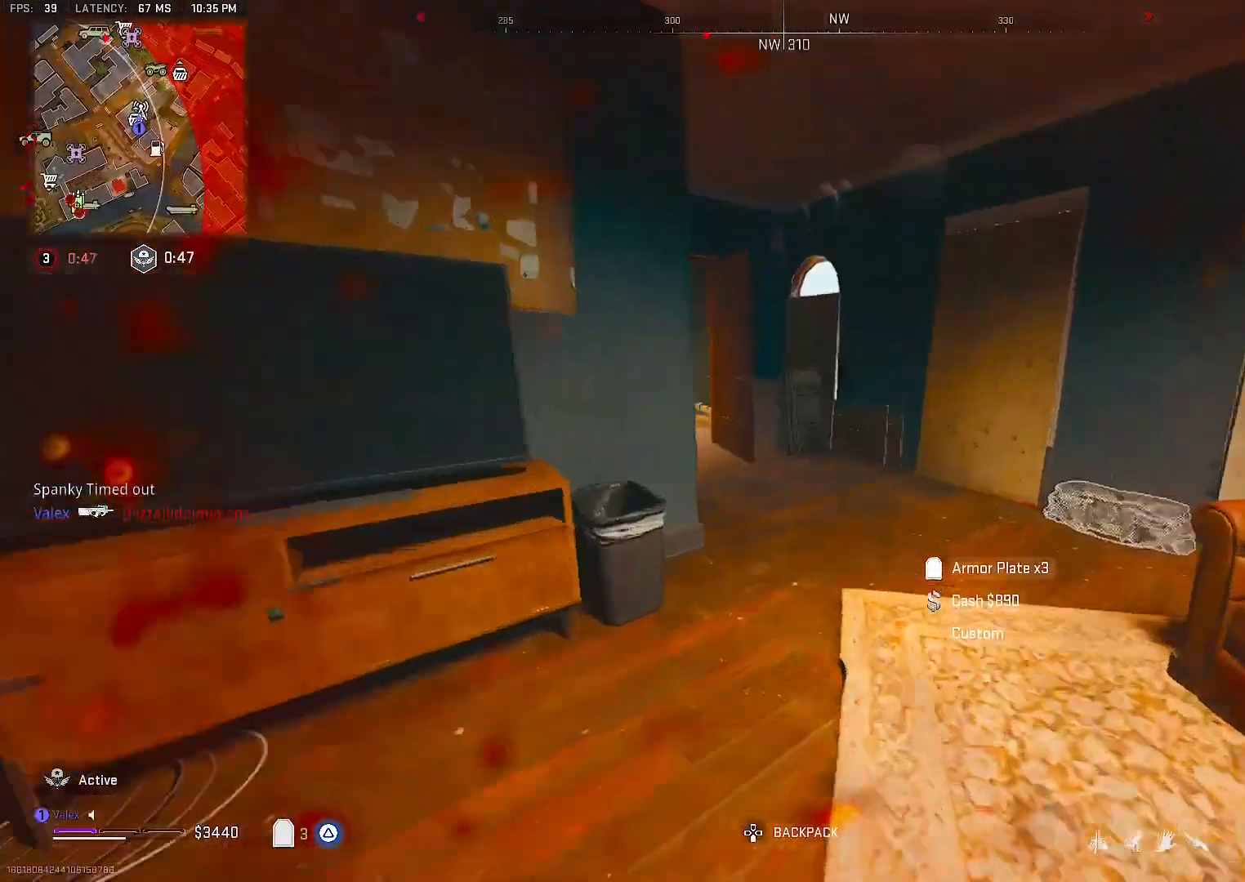
{"buttons": [], "left_stick": "up", "right_stick": "center", "events": [[333, "left_stick", "up"]]}